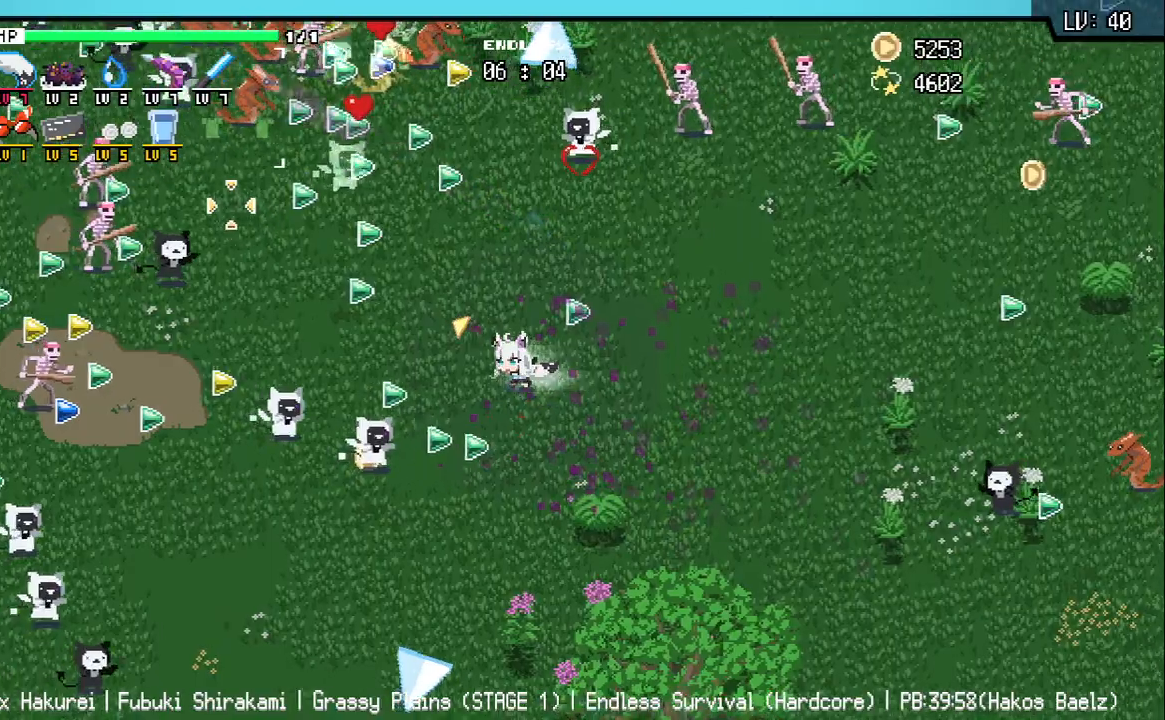
Gameplay with keyboard; each line is a JSON object with the keys held at the frame after it. "events" lists presses ("down") and releases ("up") of "a", "d", "q", "s", "w" and "z" between this image and that frame as [ms after this image, input, new state], when the widget could be followed in between. No other keys are recorded. Mouse input is not recorded.
{"keys": ["a", "w"], "events": [[250, "w", "up"], [400, "w", "down"]]}
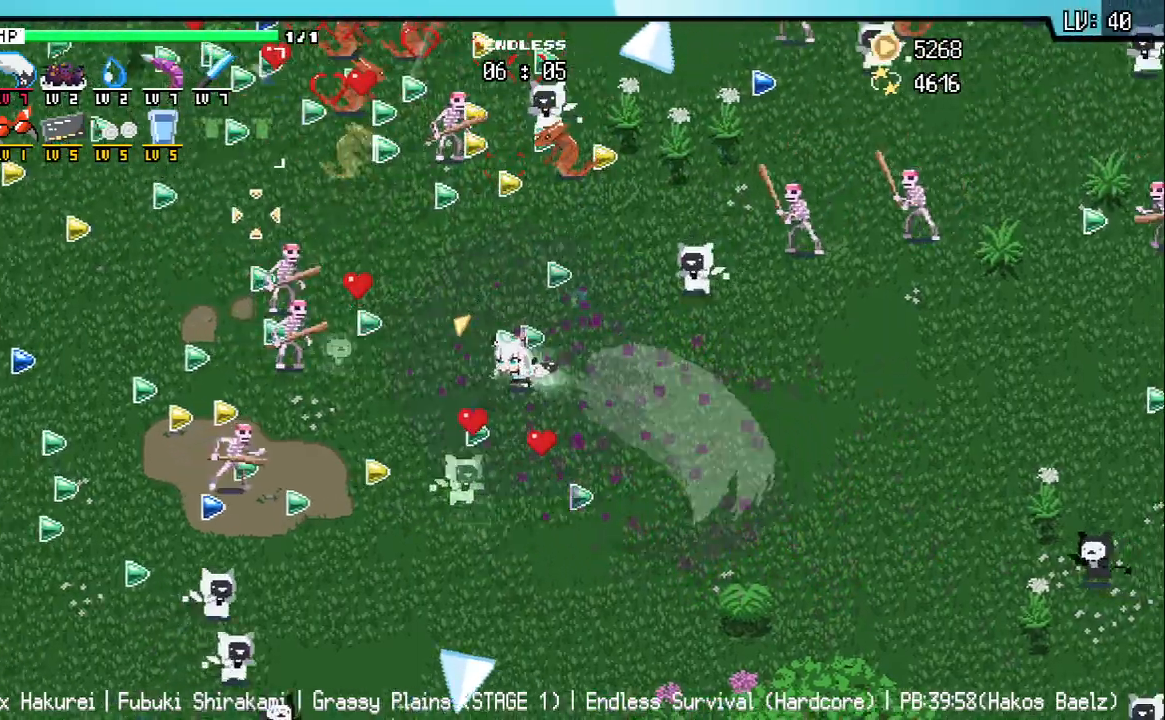
{"keys": ["a"], "events": [[200, "a", "up"], [350, "w", "up"], [417, "a", "down"]]}
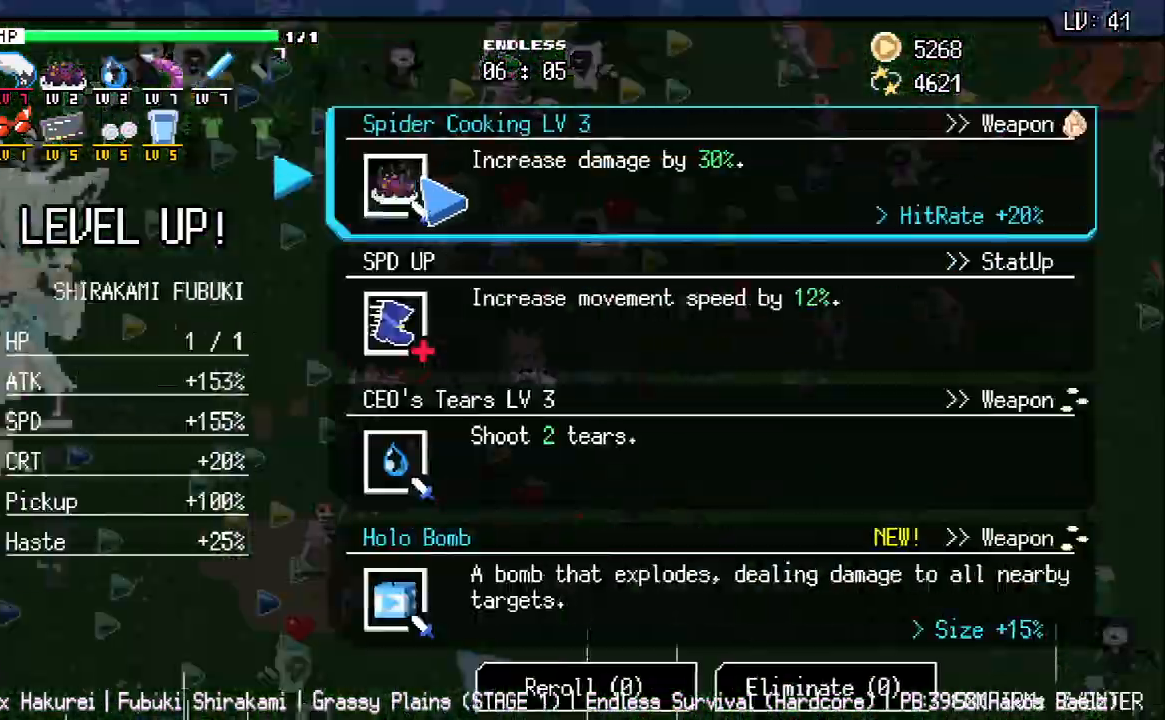
{"keys": [], "events": [[50, "w", "down"], [117, "a", "up"], [183, "w", "up"]]}
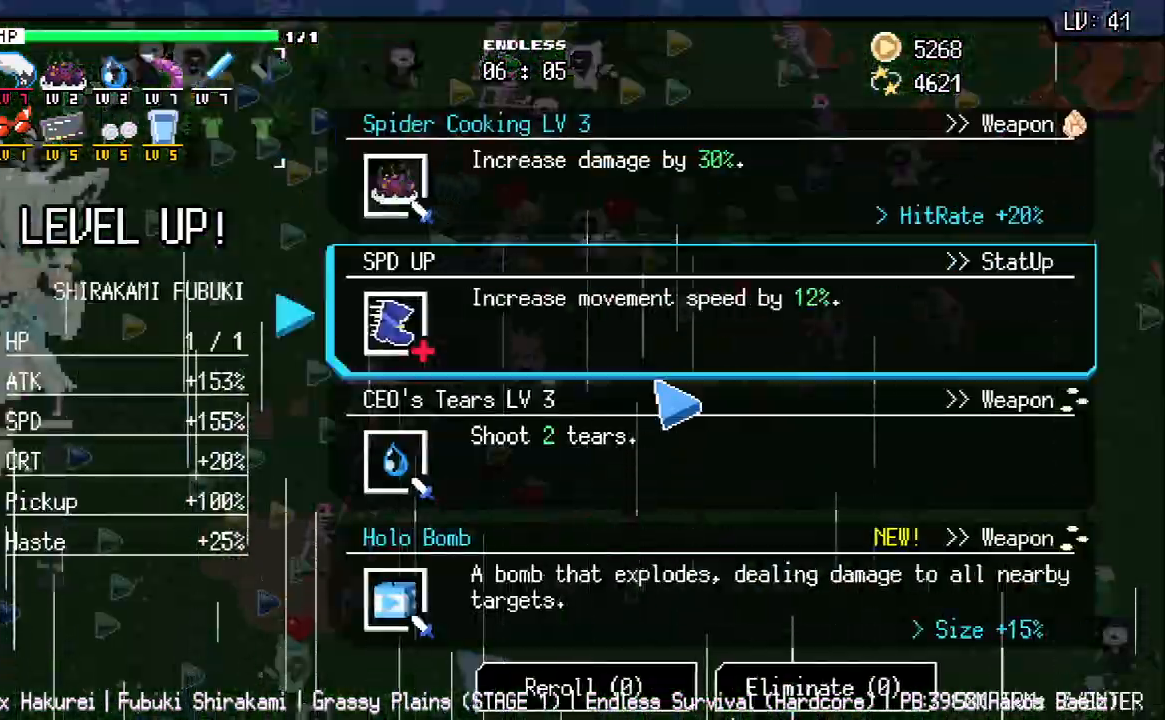
{"keys": [], "events": []}
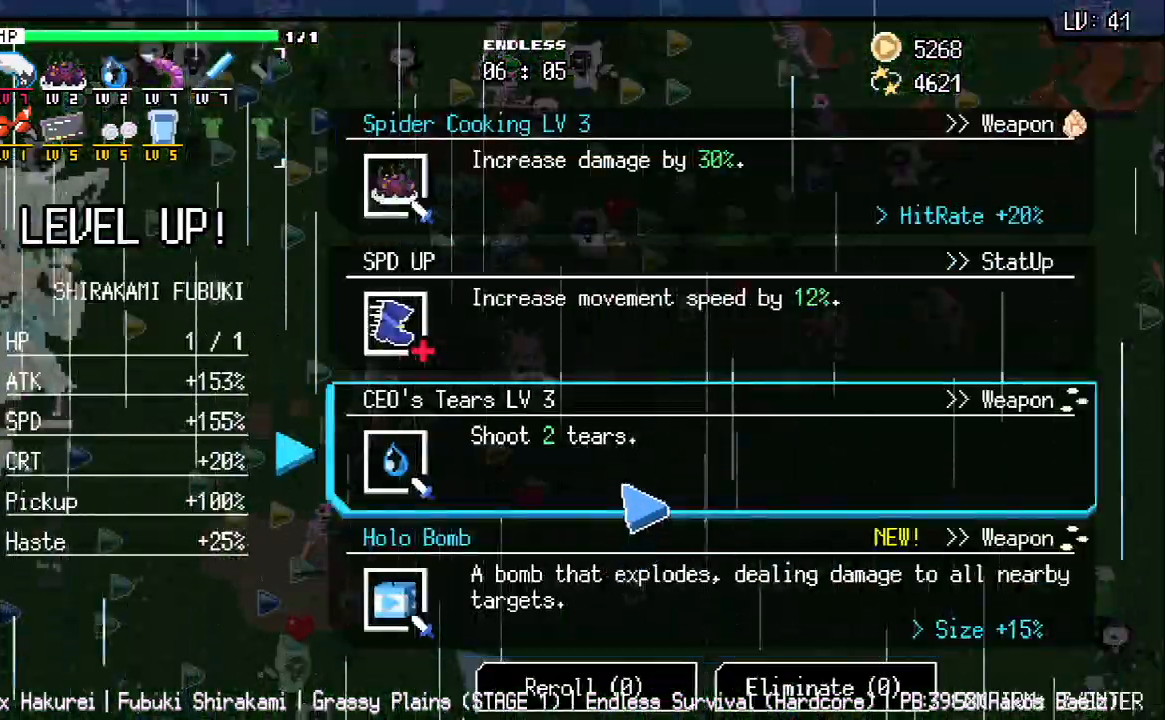
{"keys": [], "events": []}
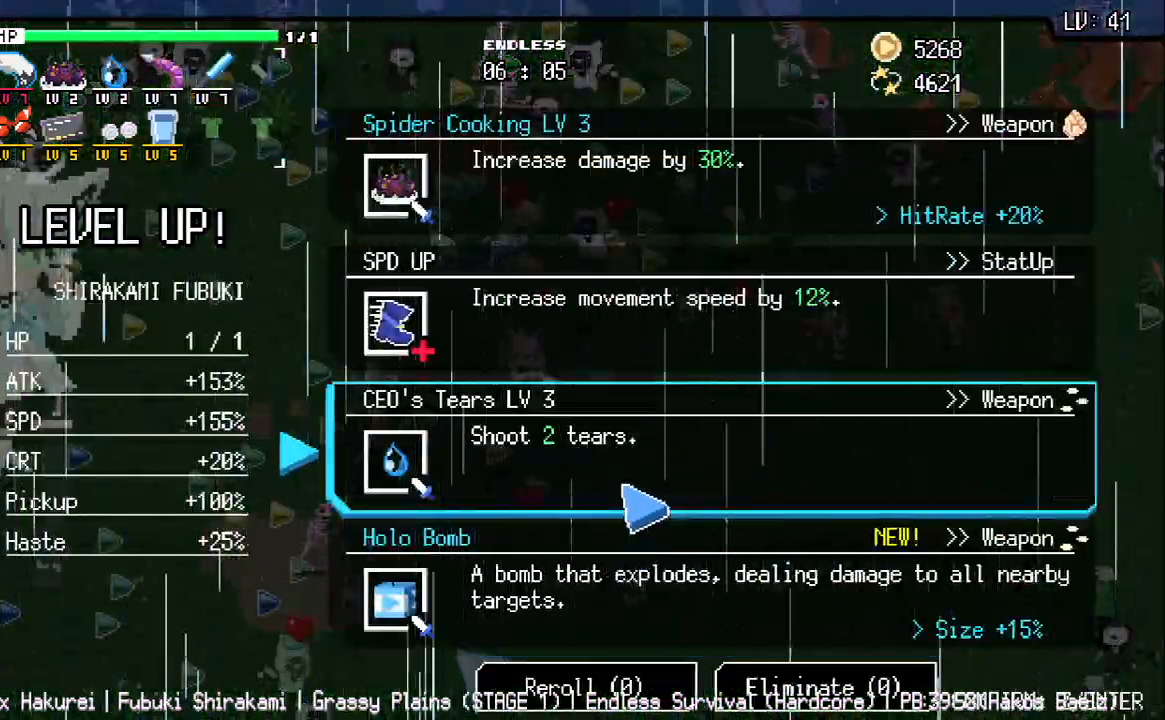
{"keys": ["a"], "events": [[50, "a", "down"], [50, "w", "down"], [333, "w", "up"]]}
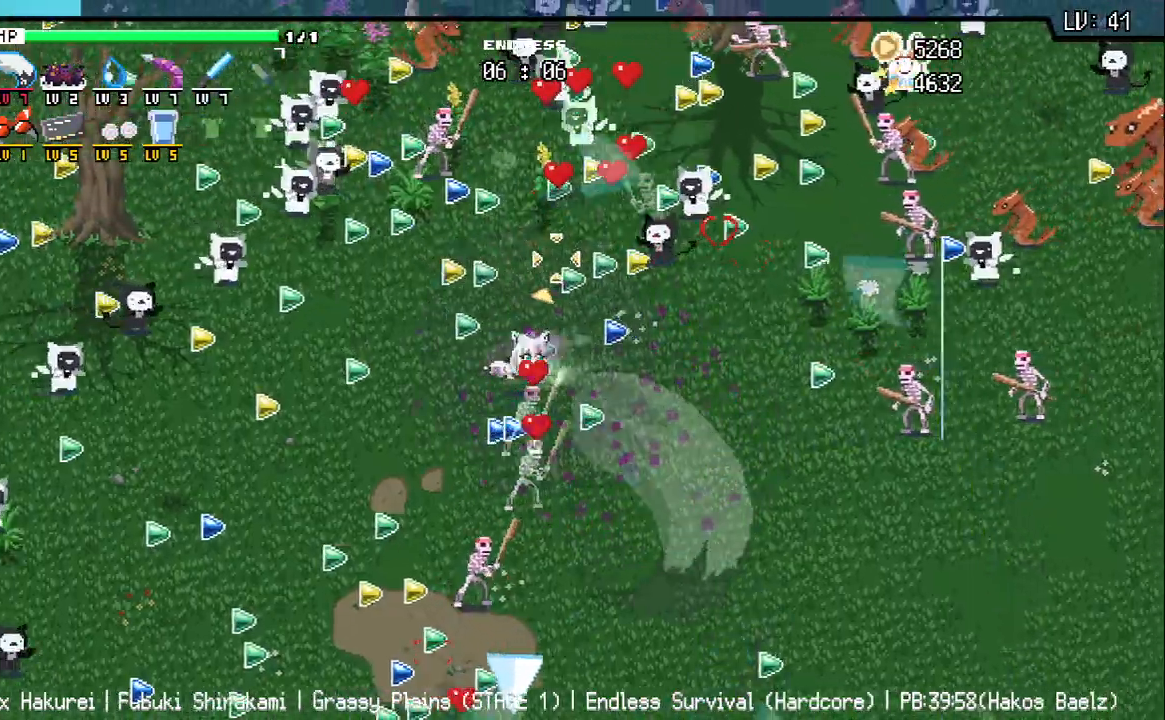
{"keys": ["d"], "events": [[83, "w", "down"], [400, "a", "up"], [433, "w", "up"], [450, "d", "down"]]}
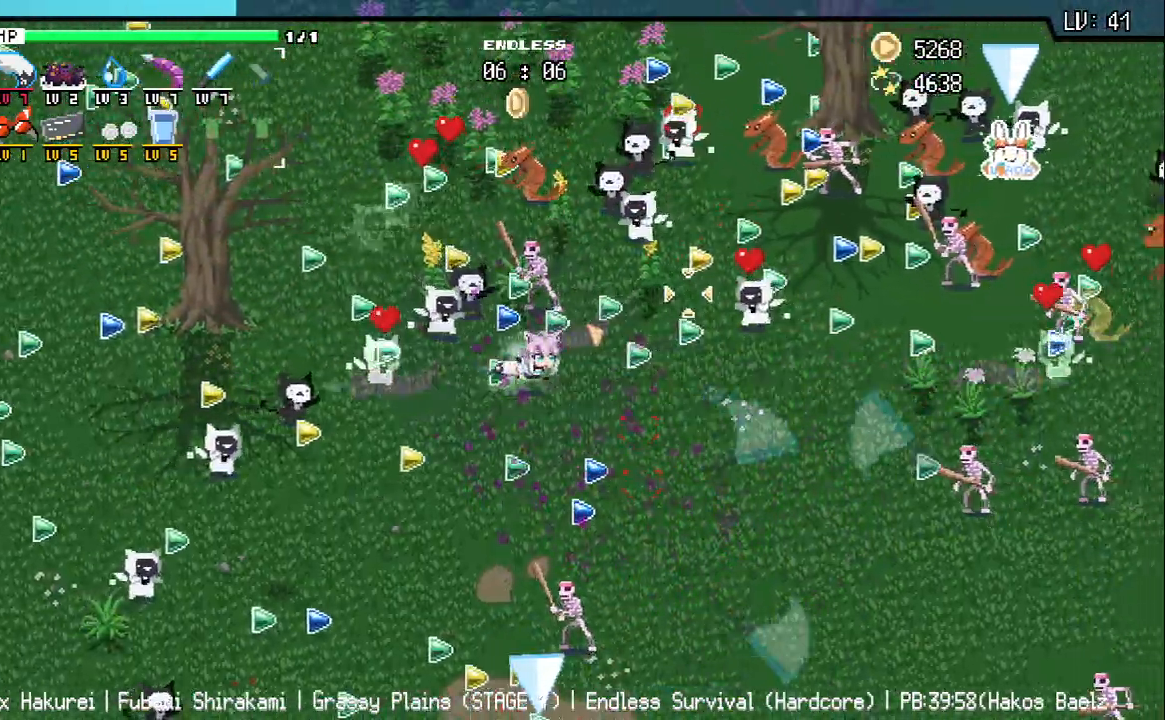
{"keys": ["a", "s"], "events": [[83, "s", "down"], [100, "d", "up"], [167, "a", "down"]]}
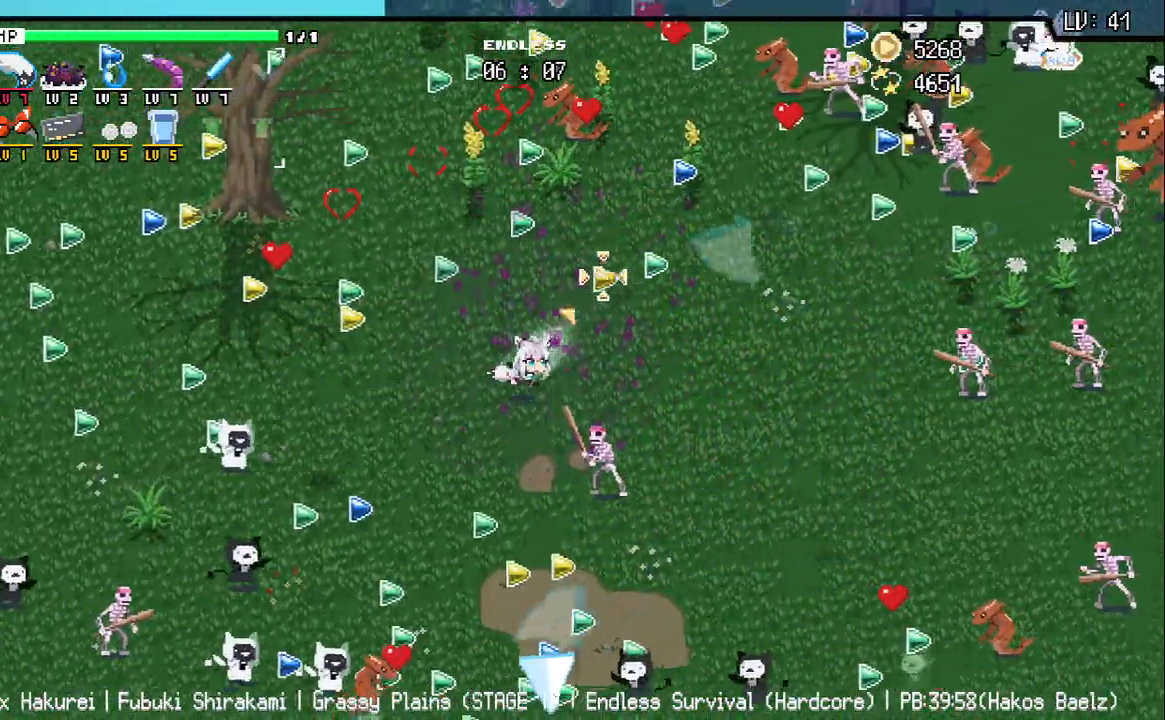
{"keys": ["w"], "events": [[117, "s", "up"], [217, "w", "down"], [233, "a", "up"], [367, "d", "down"], [450, "d", "up"]]}
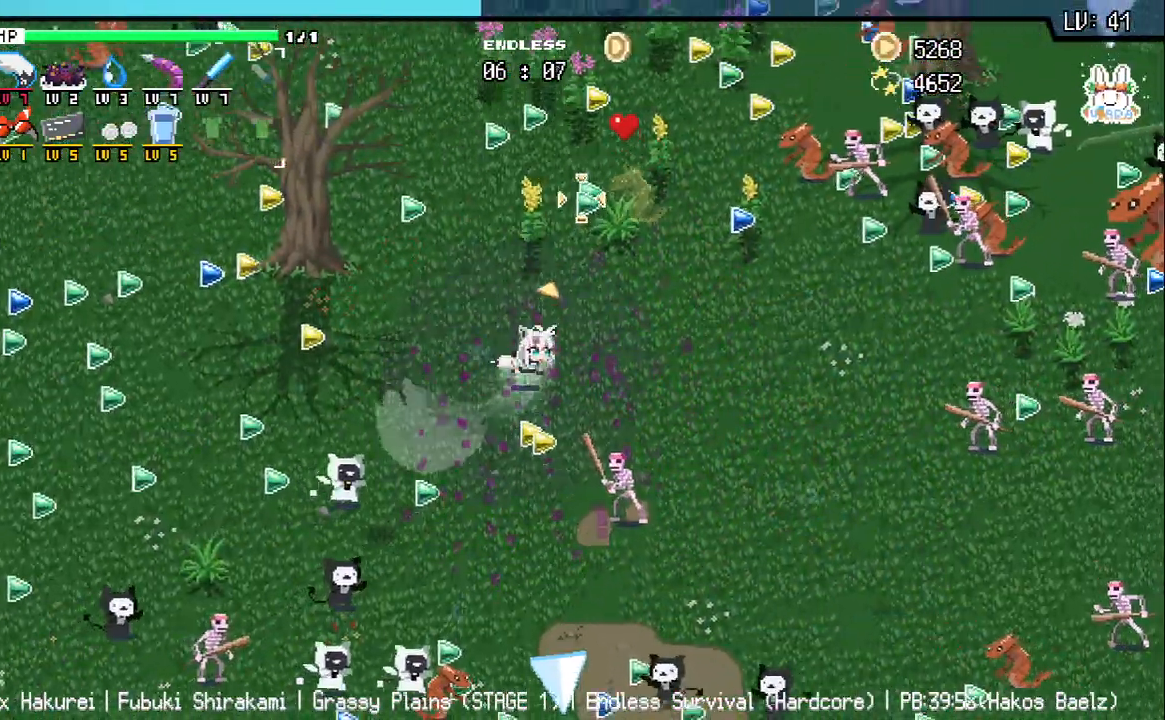
{"keys": ["w"], "events": [[17, "a", "down"], [267, "w", "up"], [400, "w", "down"], [450, "a", "up"]]}
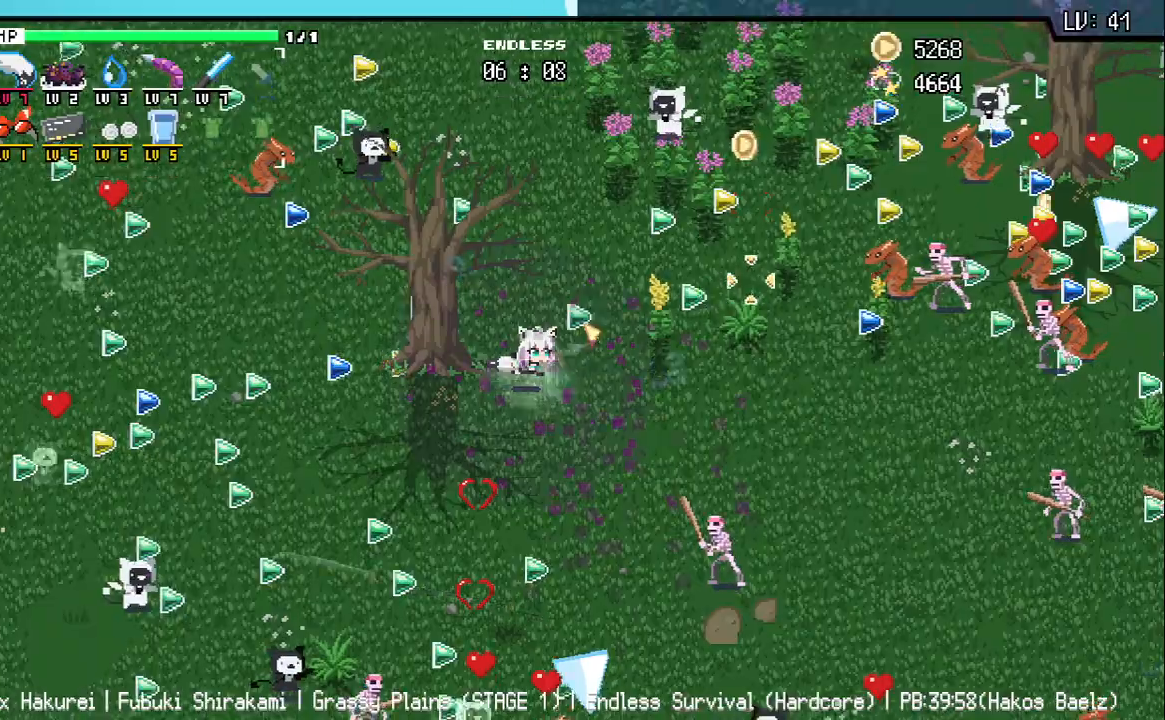
{"keys": ["d"], "events": [[300, "d", "down"], [400, "w", "up"]]}
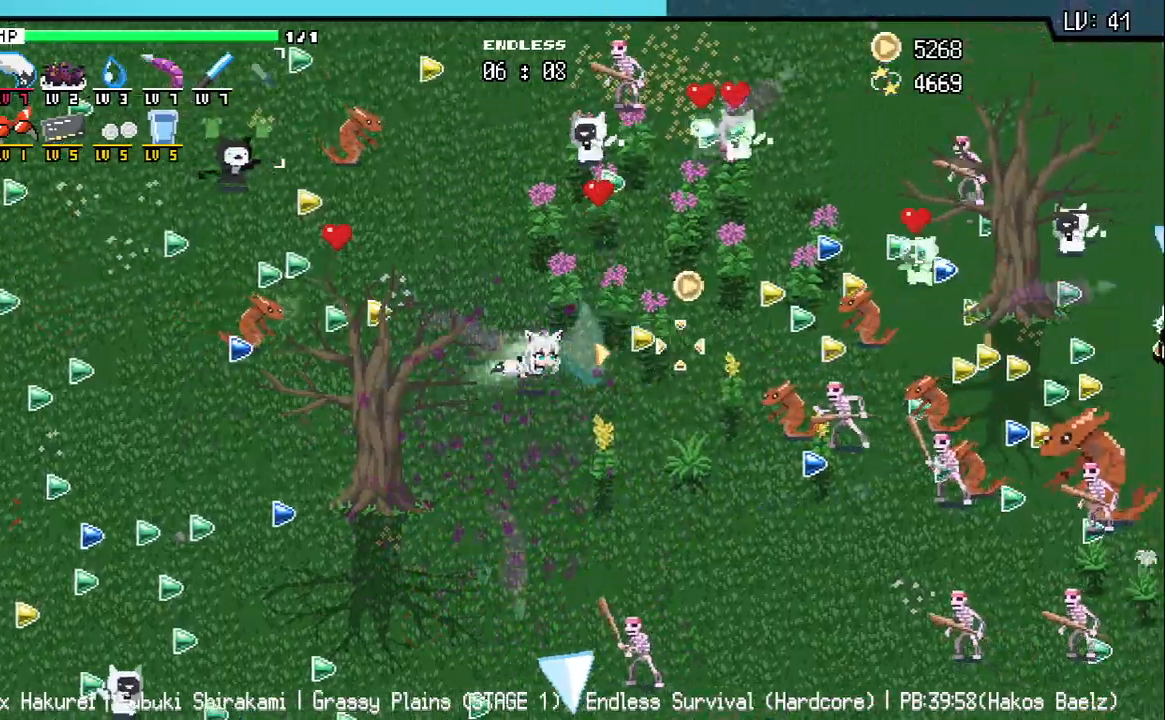
{"keys": ["d", "w"], "events": [[450, "w", "down"]]}
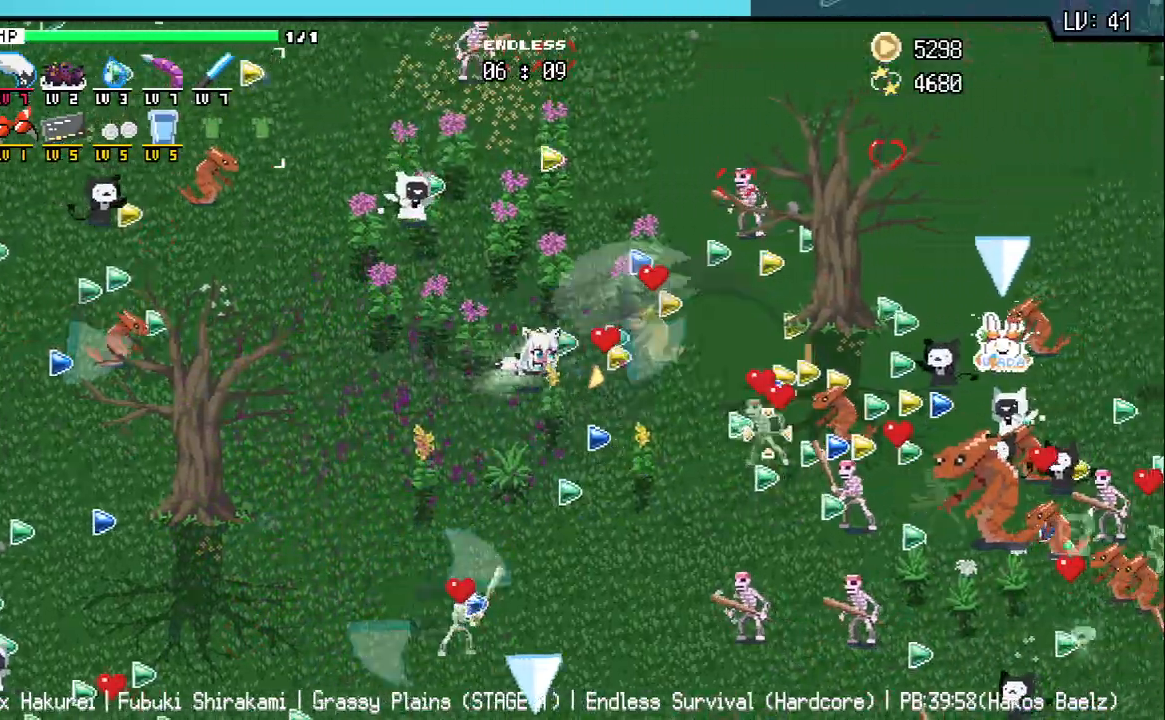
{"keys": ["d"], "events": [[50, "w", "up"], [150, "d", "up"], [167, "s", "down"], [317, "d", "down"], [383, "s", "up"]]}
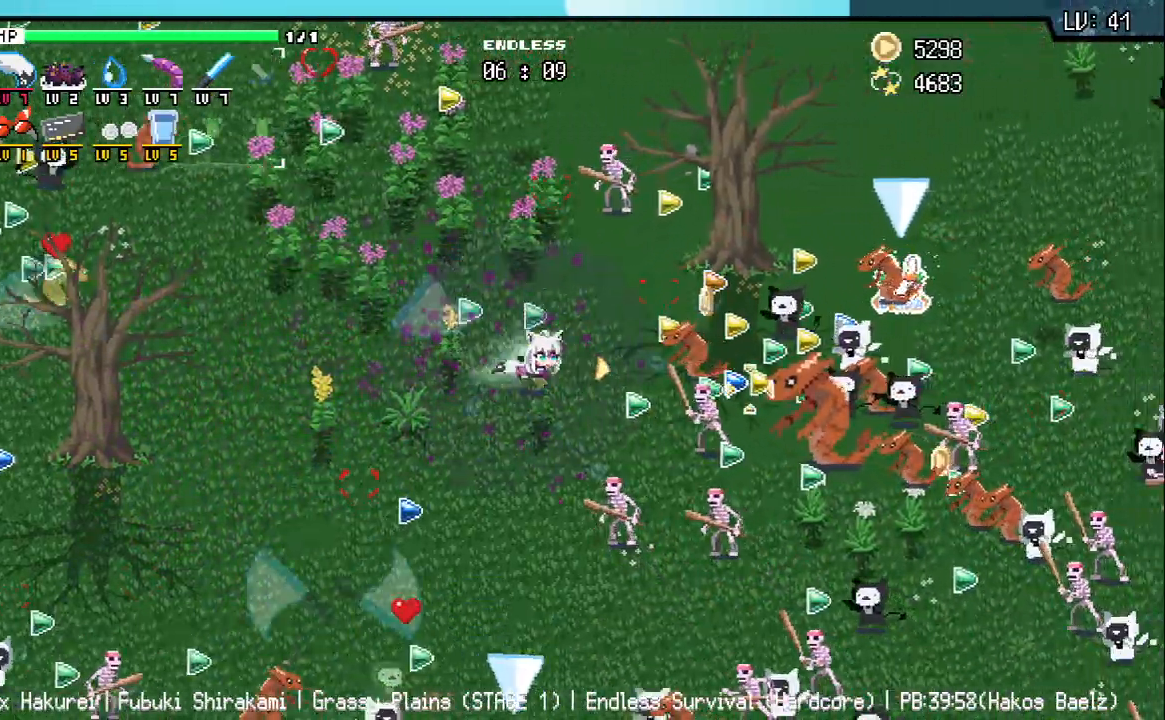
{"keys": ["s"], "events": [[50, "w", "down"], [117, "d", "up"], [217, "d", "down"], [217, "w", "up"], [333, "a", "down"], [333, "d", "up"], [467, "s", "down"], [483, "a", "up"]]}
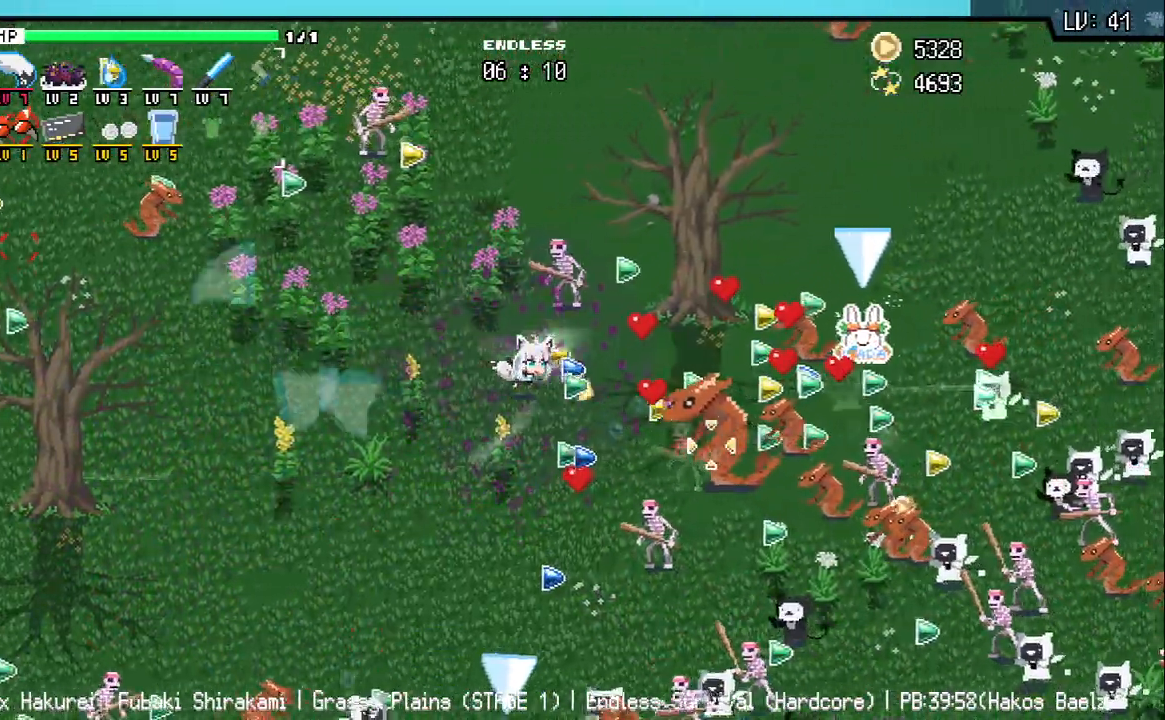
{"keys": ["a"], "events": [[233, "a", "down"], [233, "s", "up"], [333, "a", "up"], [367, "d", "down"], [500, "a", "down"], [500, "d", "up"]]}
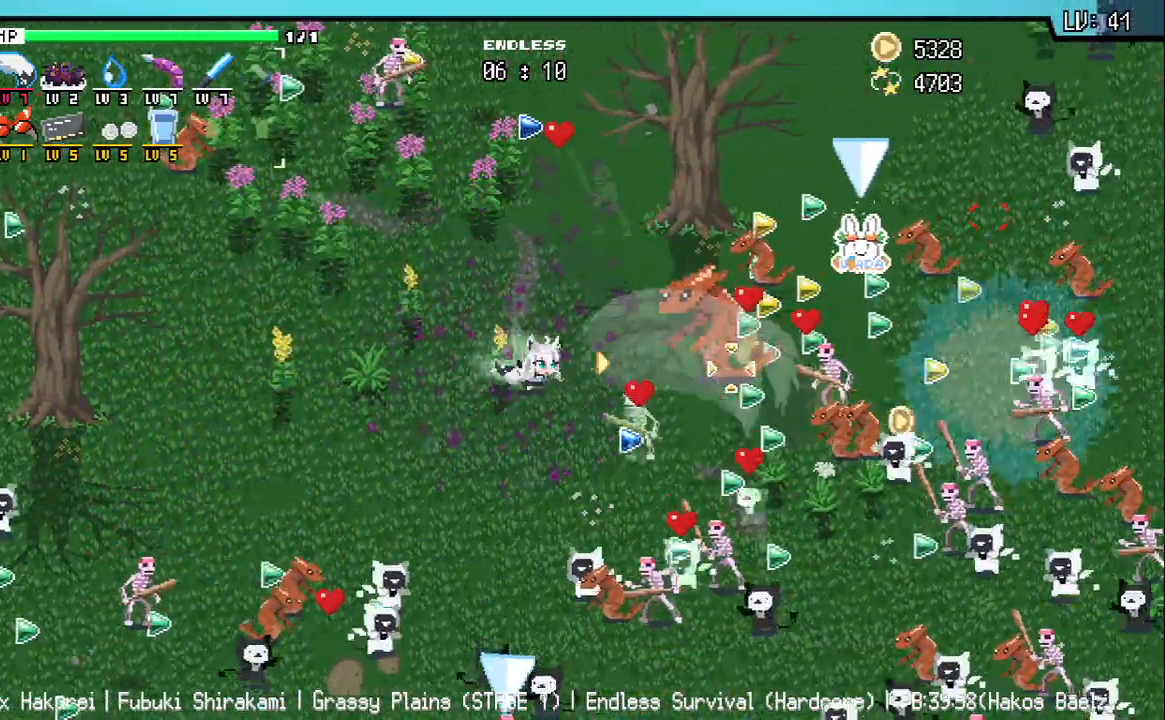
{"keys": ["d"], "events": [[67, "w", "down"], [117, "a", "up"], [183, "a", "down"], [217, "w", "up"], [250, "a", "up"], [317, "d", "down"]]}
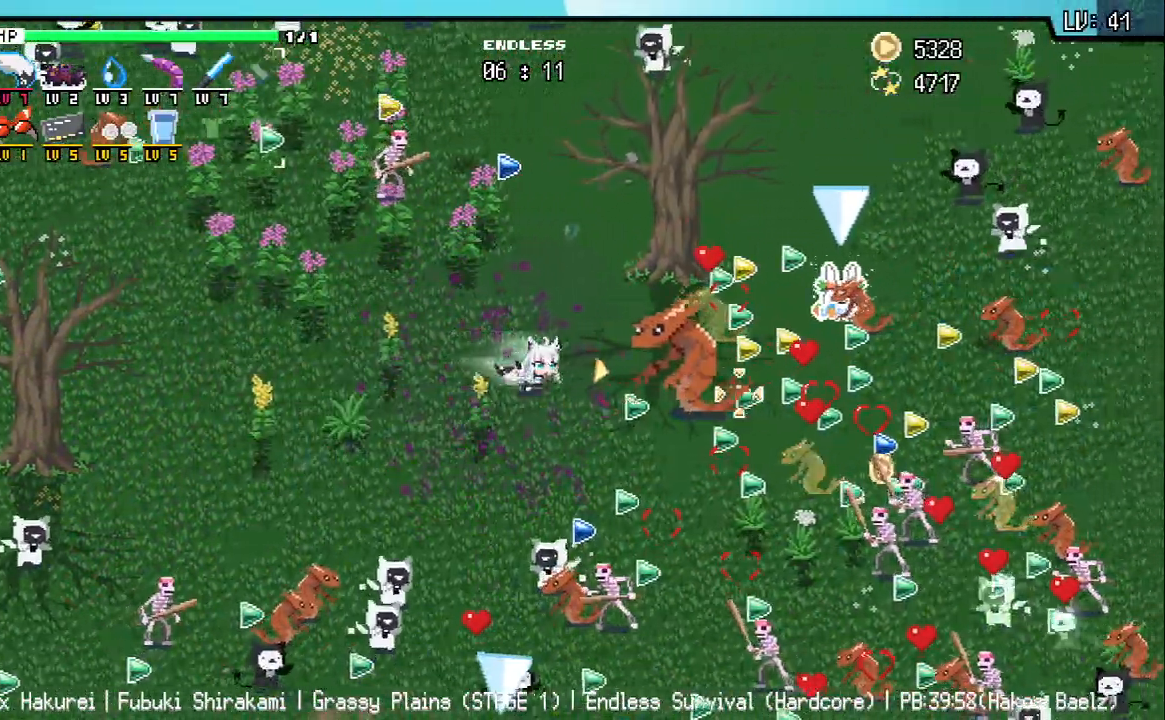
{"keys": ["a"], "events": [[83, "d", "up"], [150, "a", "down"], [217, "a", "up"], [383, "s", "down"], [450, "a", "down"], [467, "s", "up"]]}
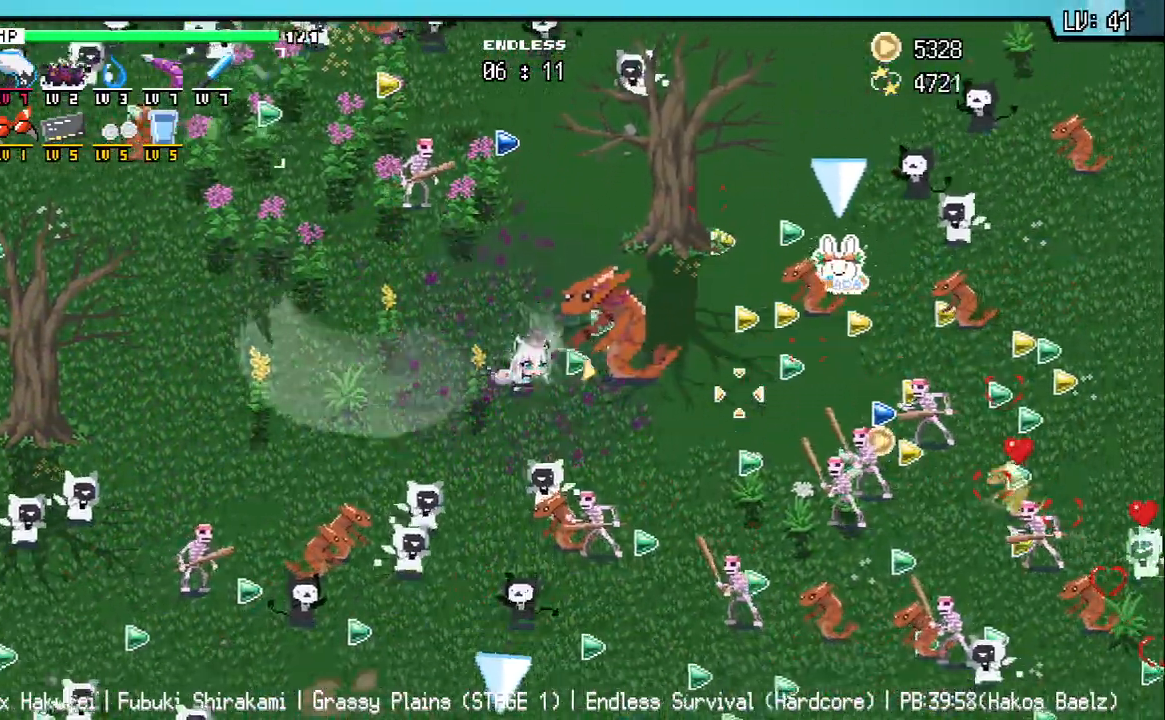
{"keys": ["w"], "events": [[133, "a", "up"], [200, "a", "down"], [400, "w", "down"], [500, "a", "up"]]}
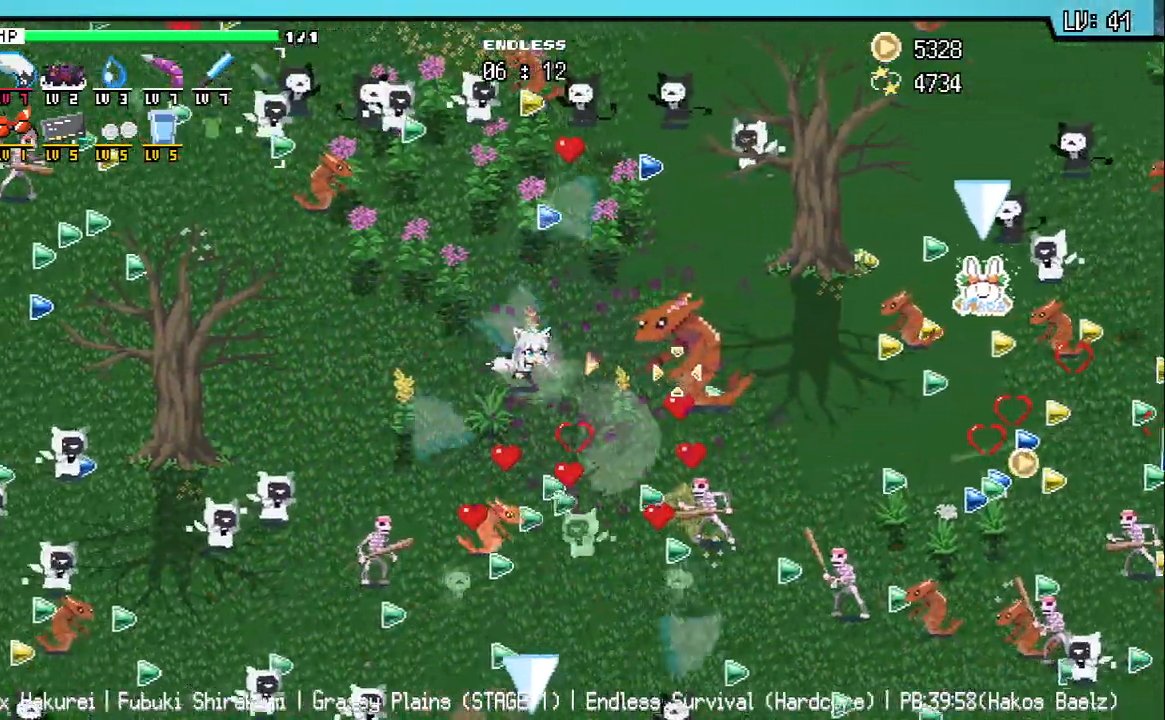
{"keys": ["a"], "events": [[67, "w", "up"], [200, "a", "down"], [317, "a", "up"], [417, "a", "down"]]}
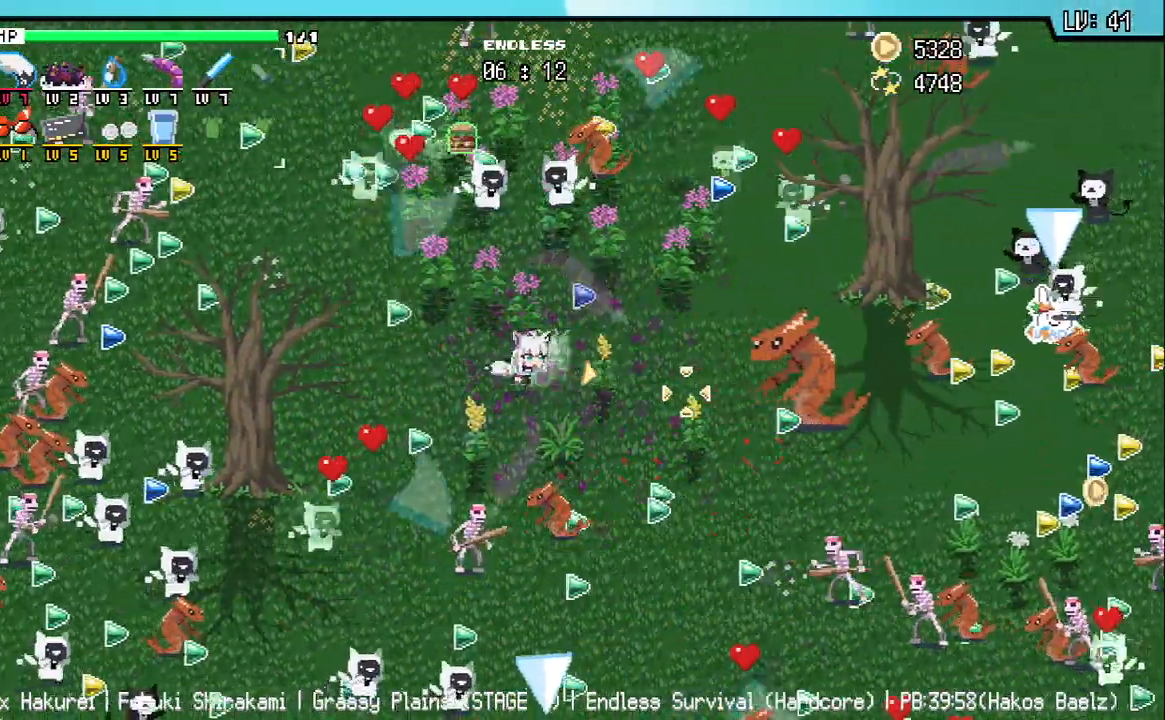
{"keys": ["d"], "events": [[17, "a", "up"], [100, "a", "down"], [350, "a", "up"], [367, "d", "down"]]}
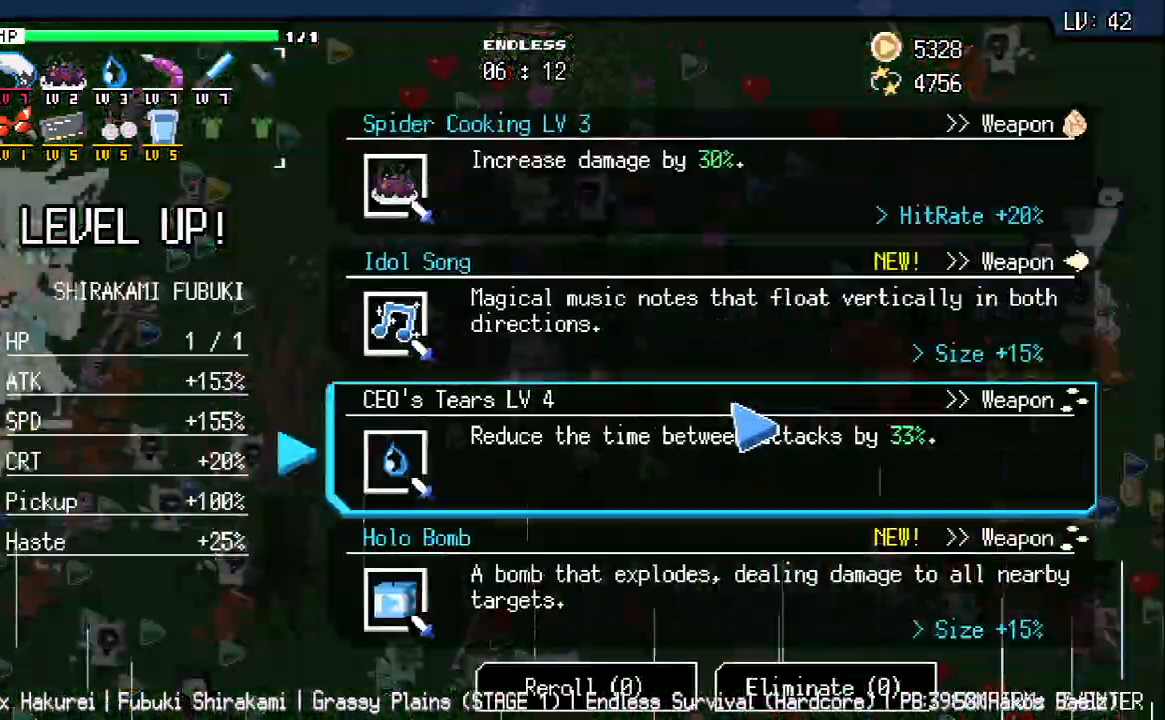
{"keys": [], "events": [[33, "d", "up"]]}
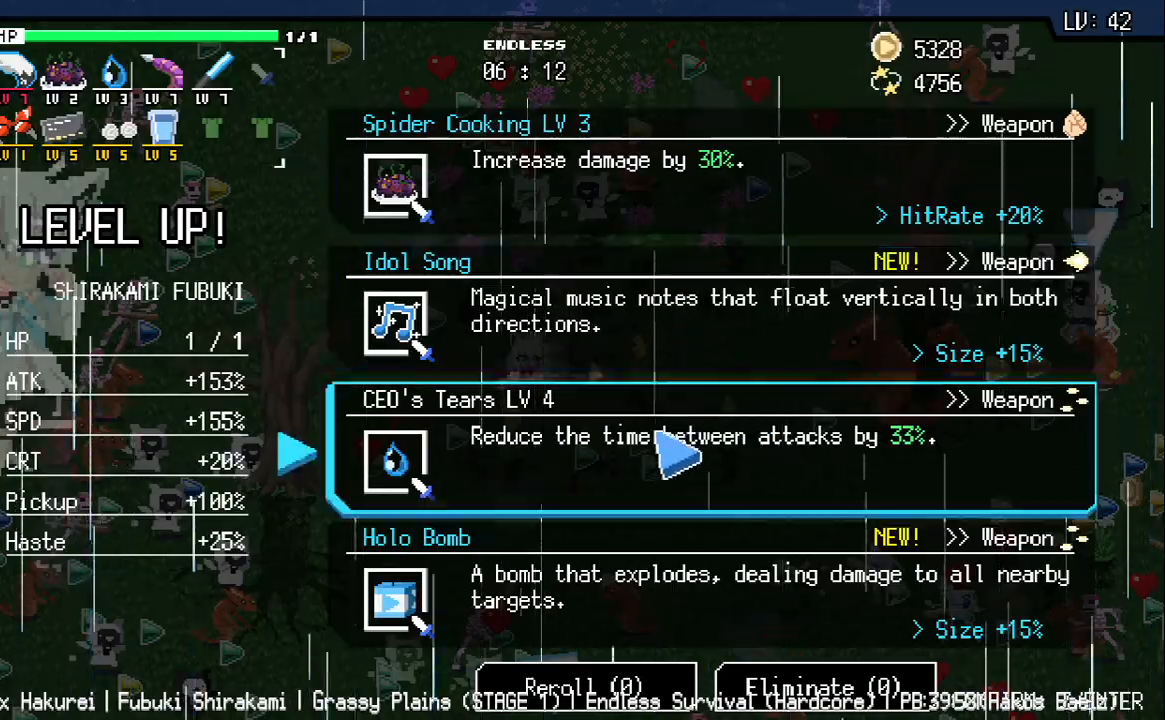
{"keys": [], "events": []}
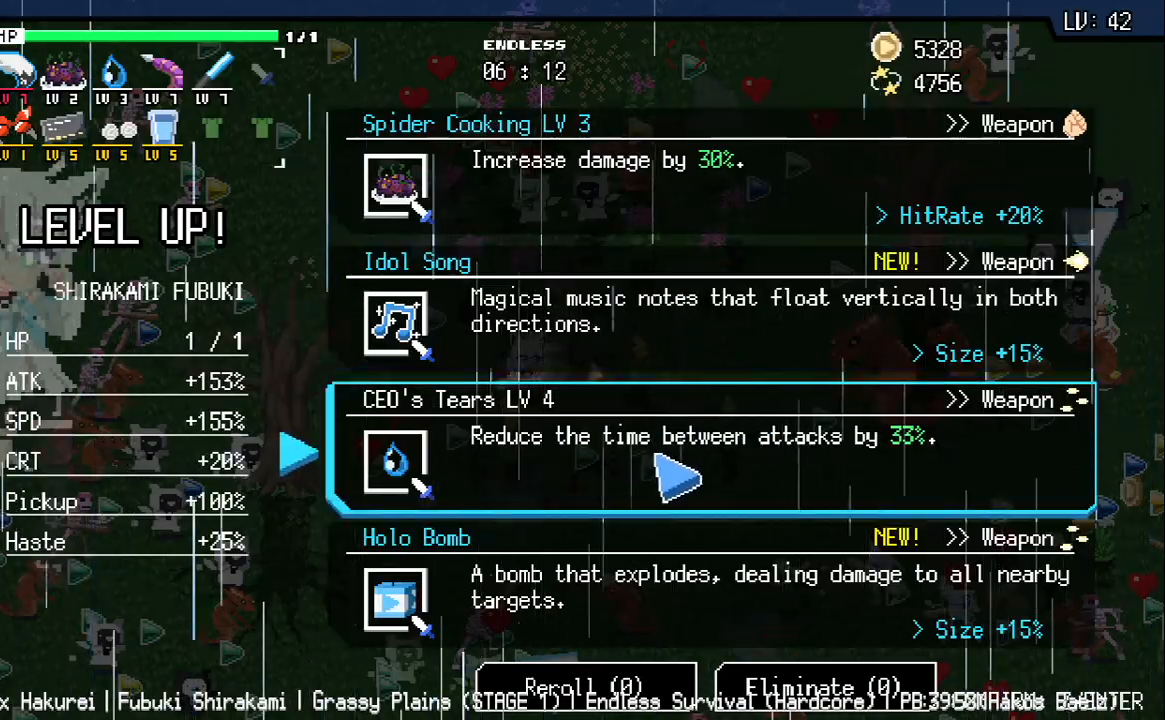
{"keys": [], "events": []}
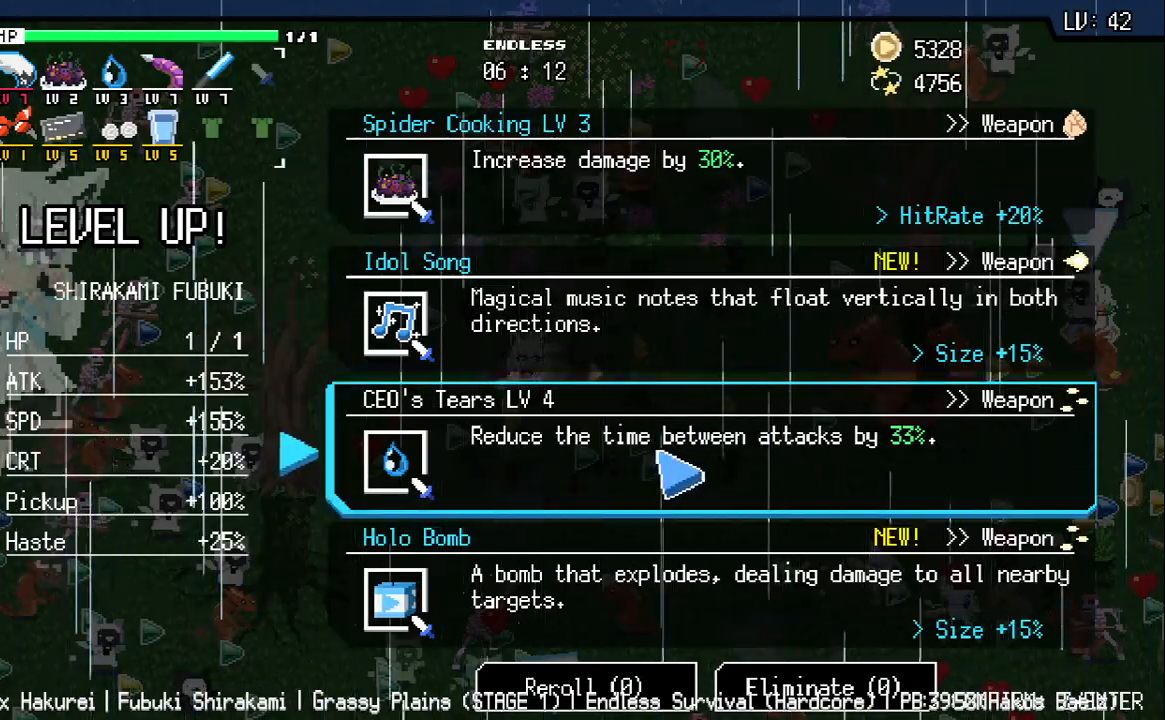
{"keys": ["d"], "events": [[383, "d", "down"]]}
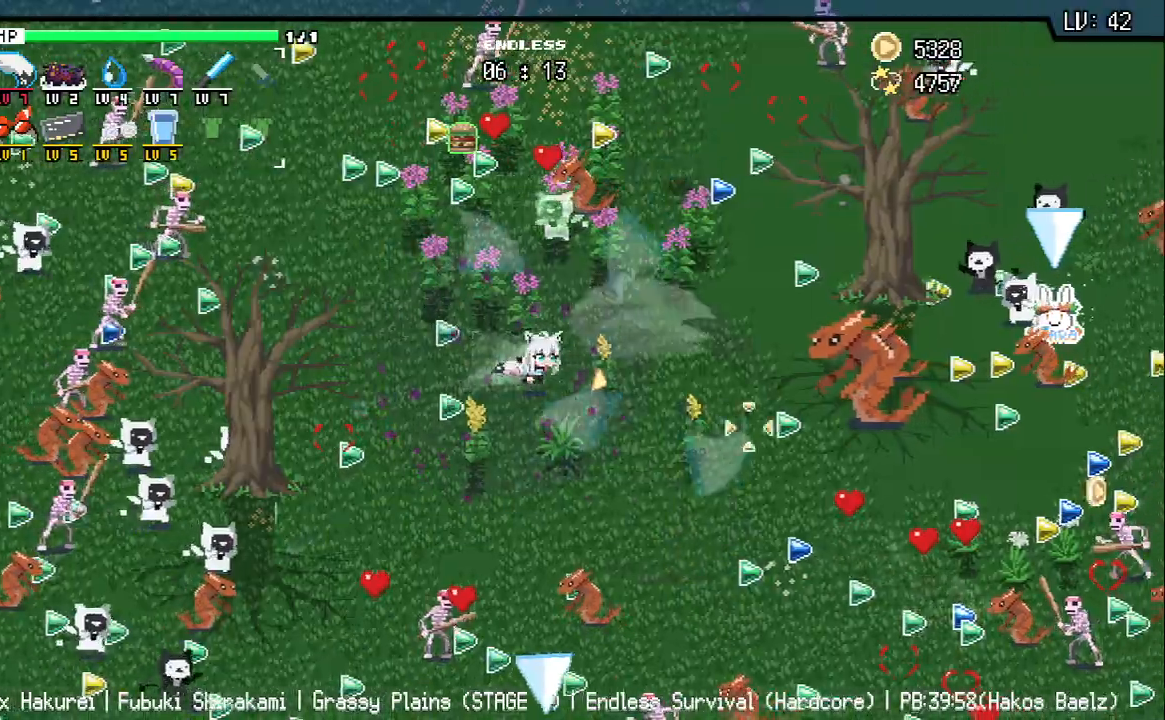
{"keys": [], "events": [[300, "s", "down"], [400, "d", "up"], [417, "s", "up"]]}
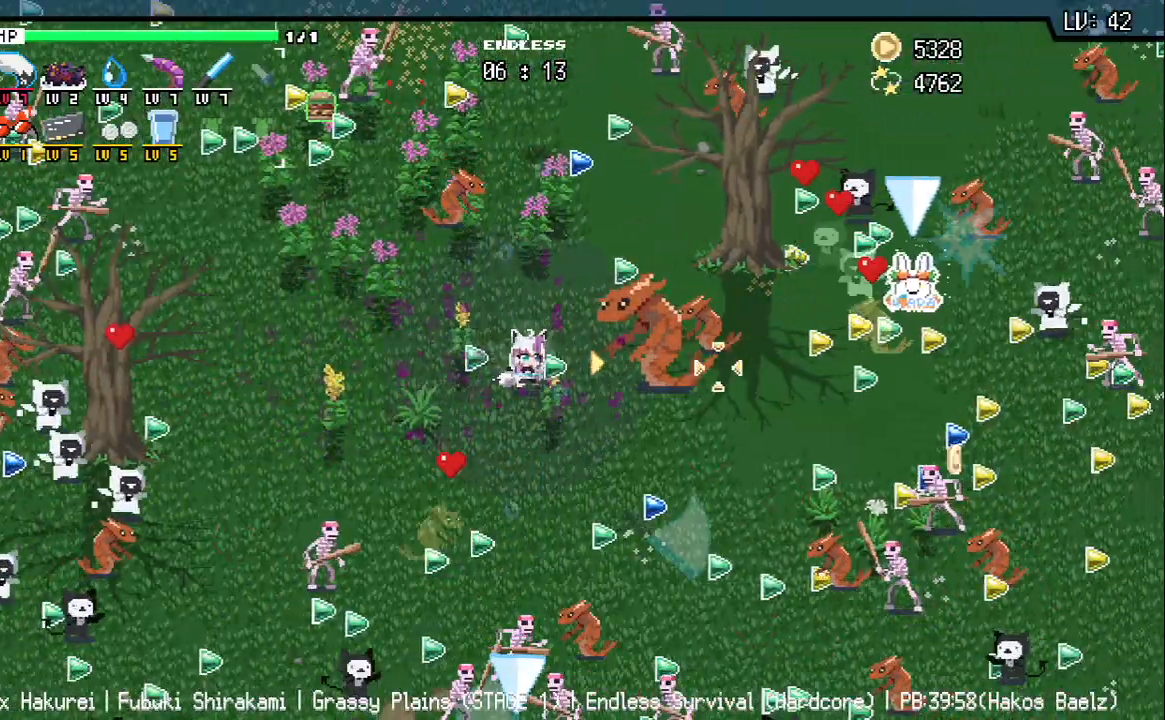
{"keys": ["a"], "events": [[100, "d", "down"], [167, "d", "up"], [183, "a", "down"], [317, "a", "up"], [433, "a", "down"]]}
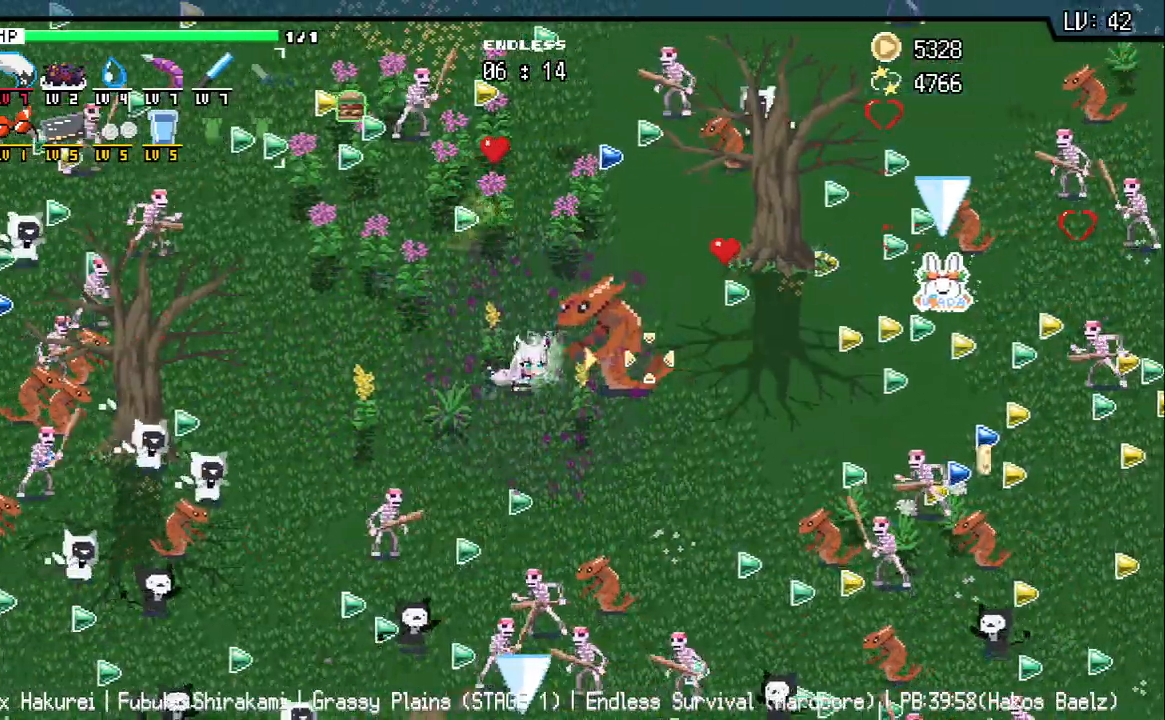
{"keys": [], "events": [[17, "a", "up"], [50, "a", "down"], [250, "a", "up"], [383, "a", "down"], [450, "a", "up"]]}
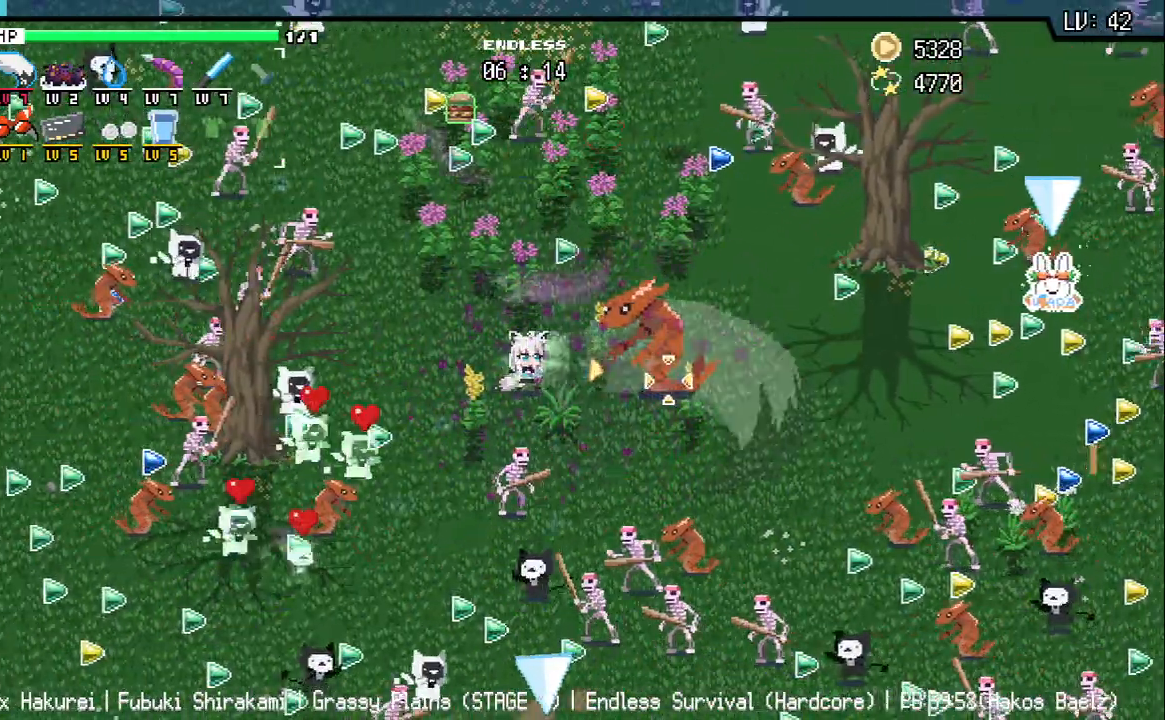
{"keys": ["a", "w"], "events": [[67, "a", "down"], [167, "a", "up"], [267, "a", "down"], [383, "w", "down"]]}
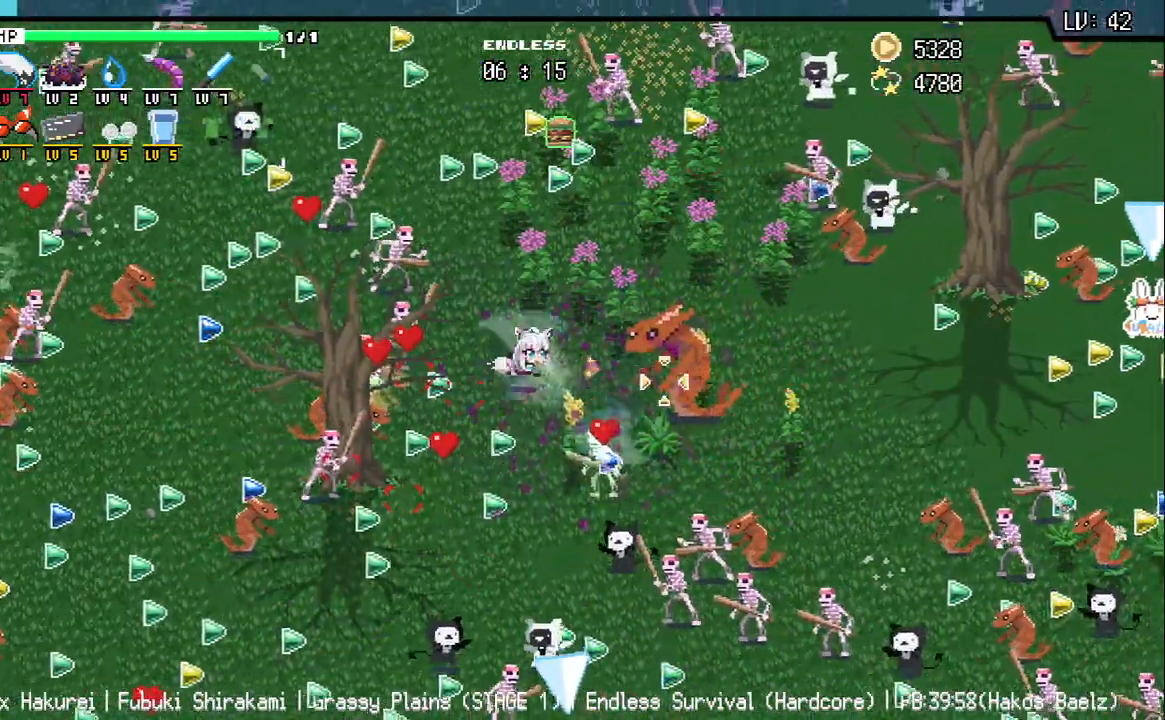
{"keys": ["d", "q"], "events": [[50, "a", "up"], [150, "w", "up"], [300, "d", "down"], [333, "w", "down"], [400, "q", "down"], [450, "w", "up"]]}